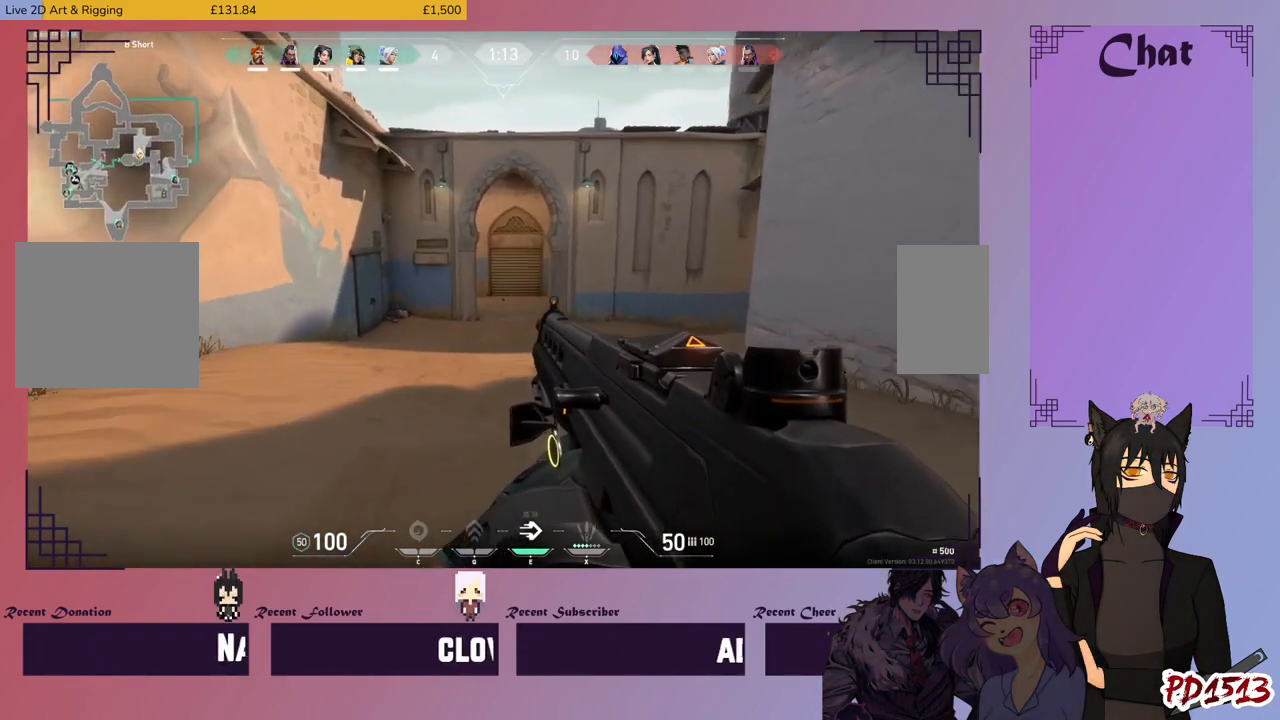
Gameplay with keyboard and mouse; each line is a JSON object with the keys and mouse buttons held at the frame after it. "events" lists presses ("down") and releases ("up") of "a", "c", "ctrl", "d", "e", "f", "q", "r", "s", "shift", "space", "tab", "v", "w", "x", "z", "mouse_left", "mouse_wheel", "mouse_right", "mouse_mb4" and "mouse_mb5" between this image and that frame as [ms after this image, input, new state], when the widget could be followed in between. "mouse_left", "mouse_wheel", "mouse_right", "mouse_mb4", "mouse_mb5" = the "left", "wheel", "right", "mb4", "mb5" buttons of the "mouse" list. No other keys are recorded. "wheel" means that the mouse wheel is clicked or scrolled. Mouse movement is not recorded.
{"keys": ["shift", "w"], "mouse": [], "events": []}
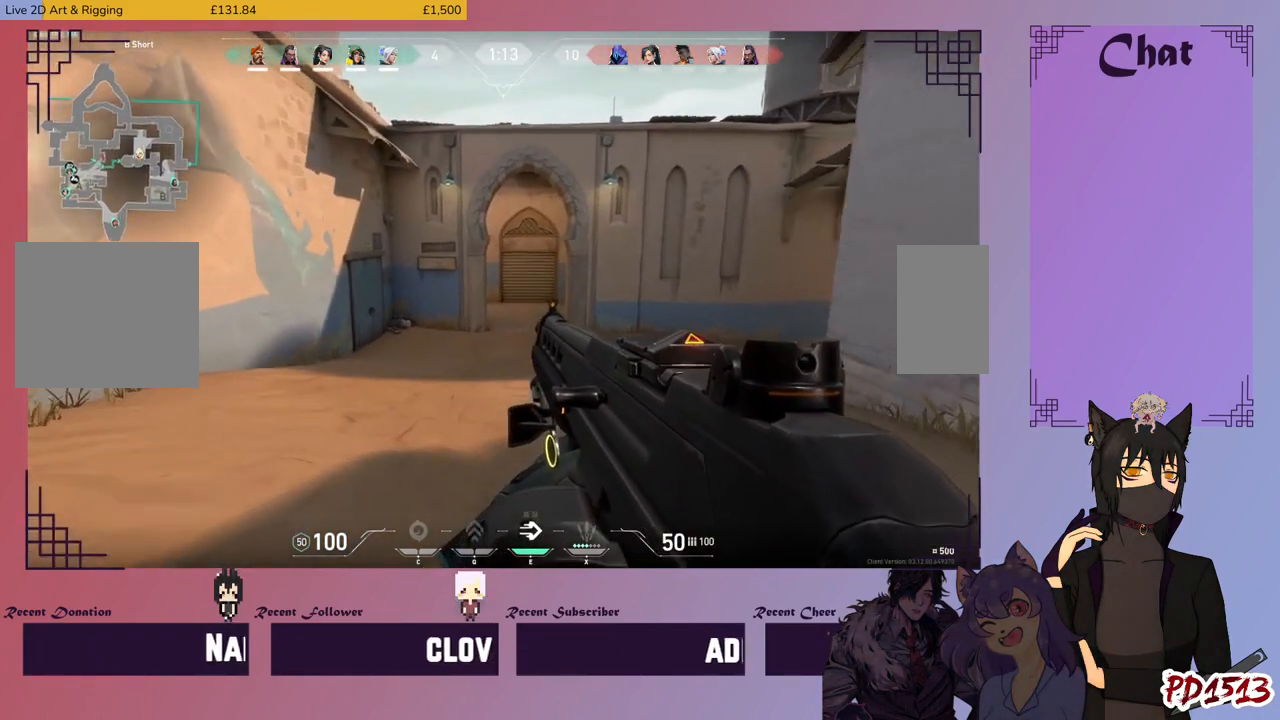
{"keys": ["shift", "w"], "mouse": [], "events": []}
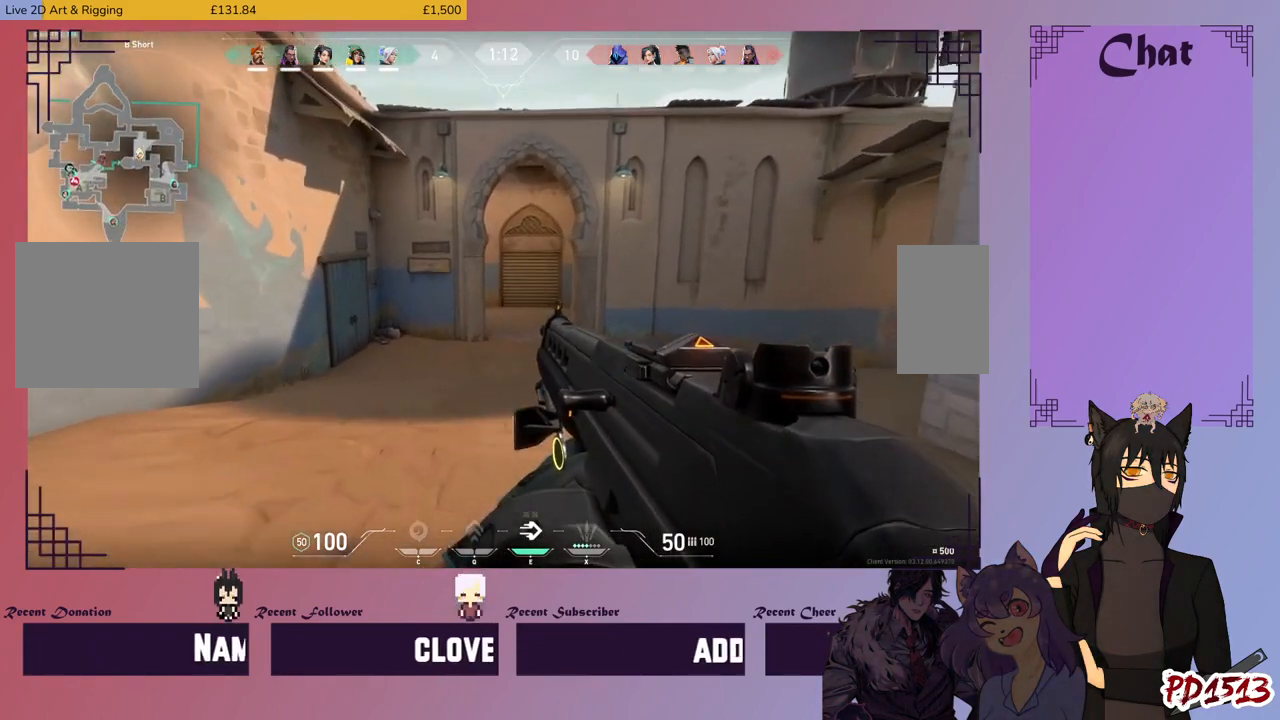
{"keys": ["shift", "w"], "mouse": [], "events": []}
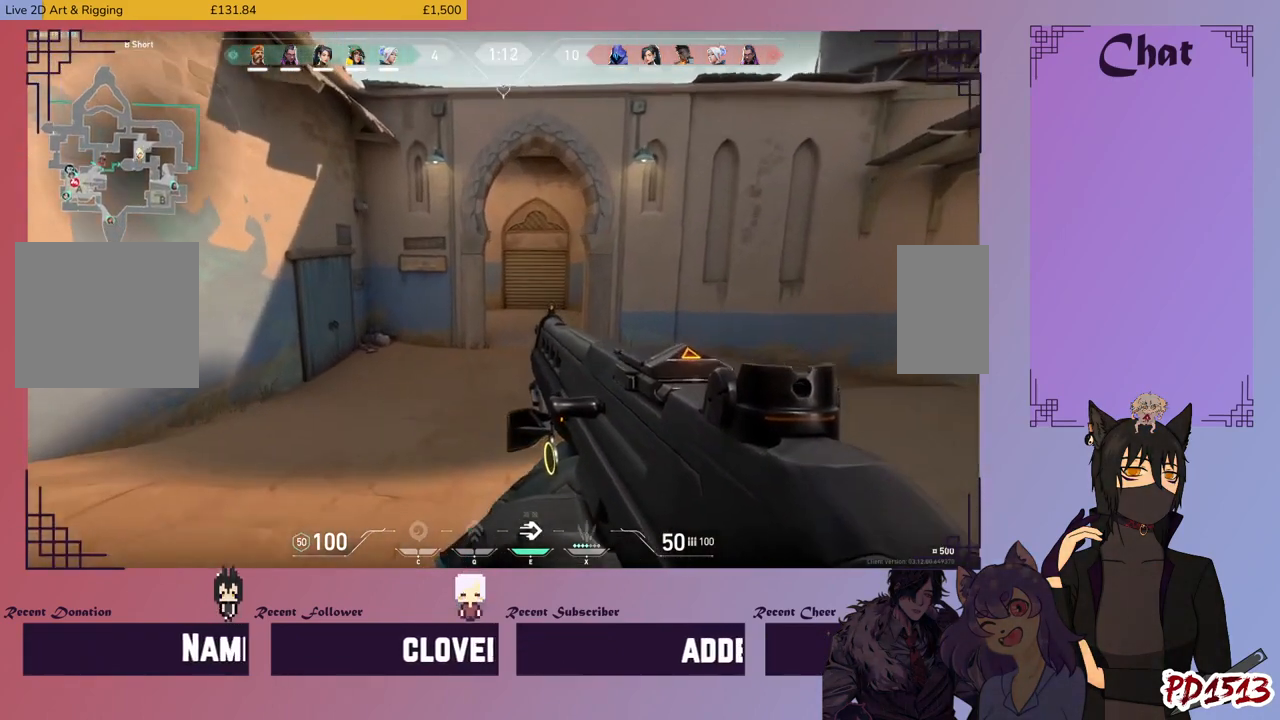
{"keys": ["shift", "w"], "mouse": [], "events": []}
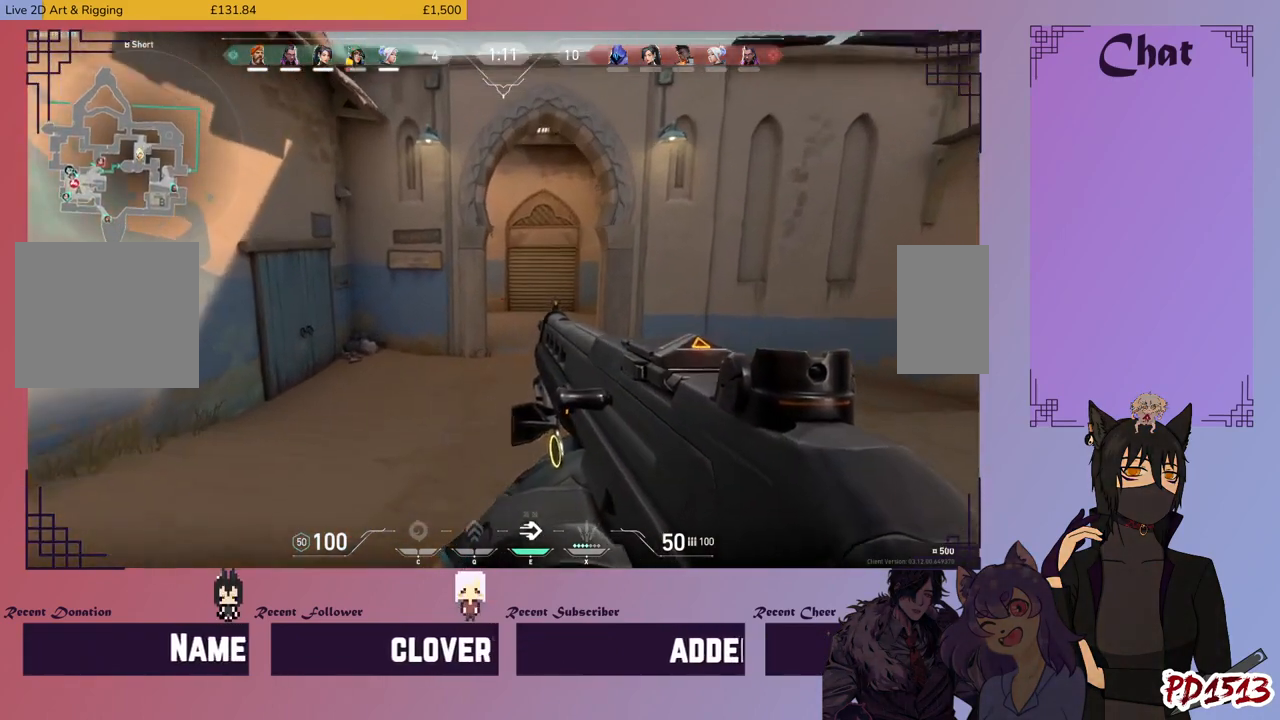
{"keys": ["shift", "w"], "mouse": [], "events": []}
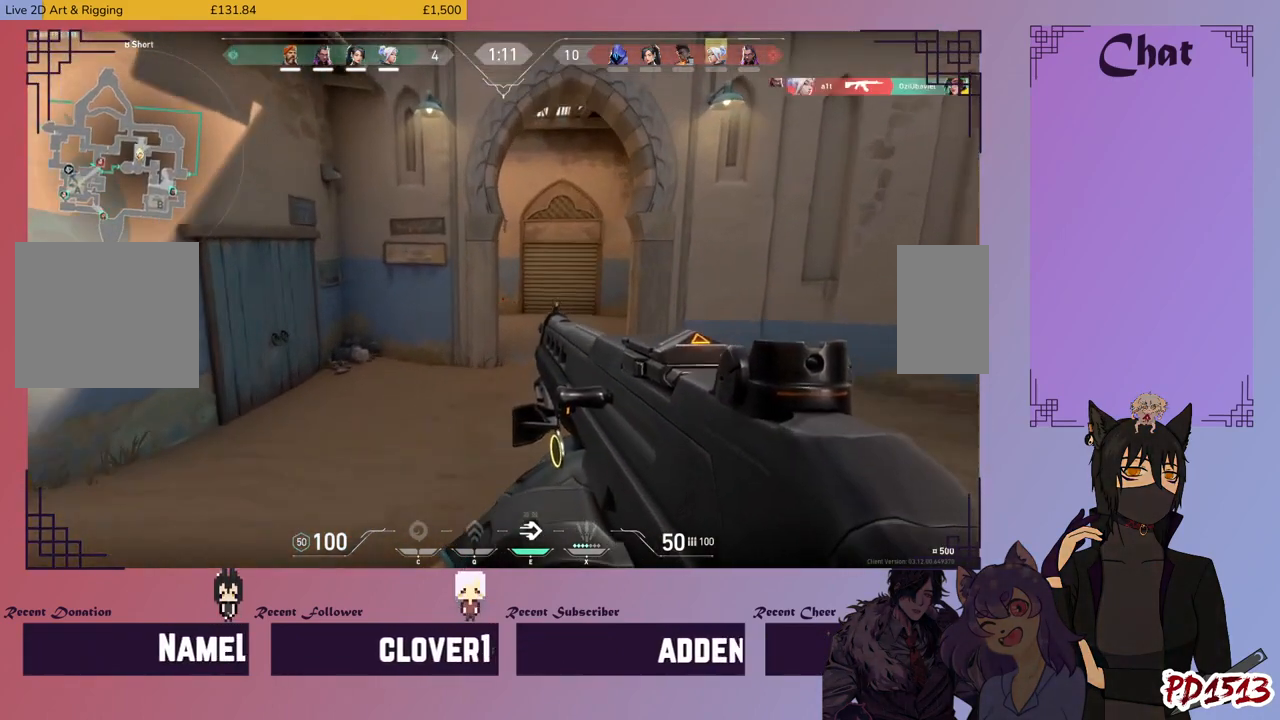
{"keys": ["shift", "w"], "mouse": [], "events": []}
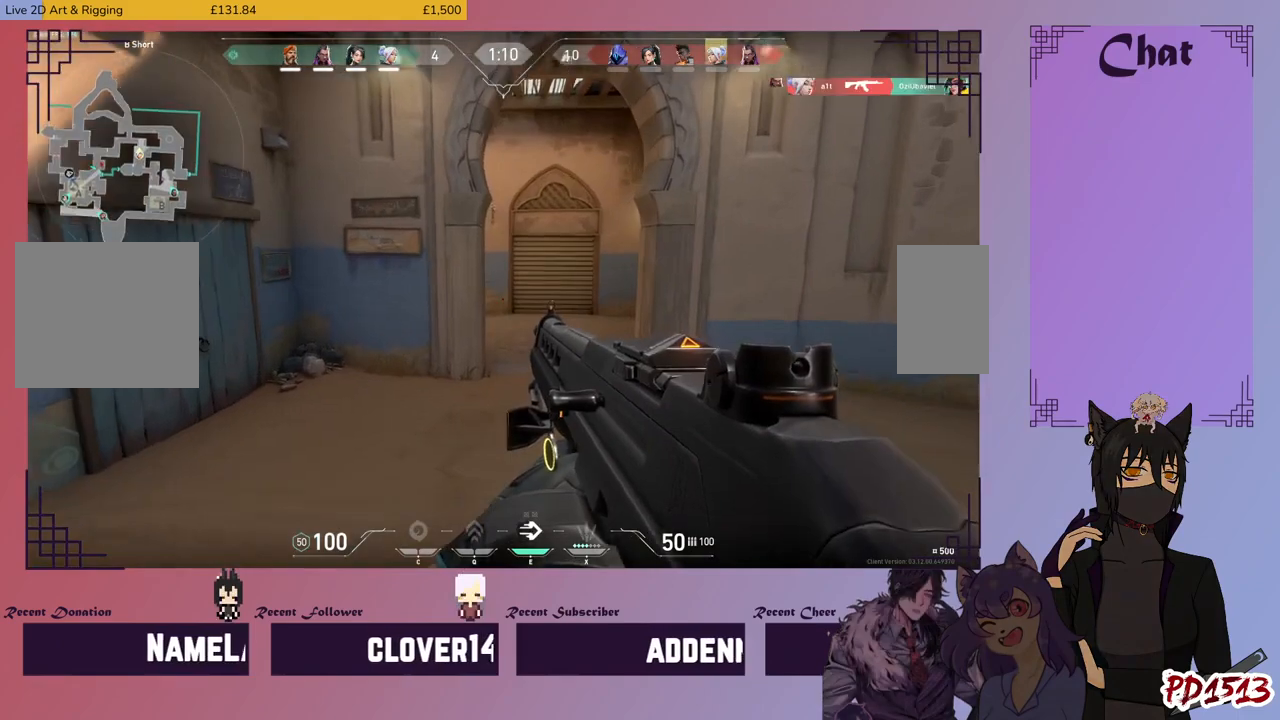
{"keys": ["shift", "w"], "mouse": [], "events": []}
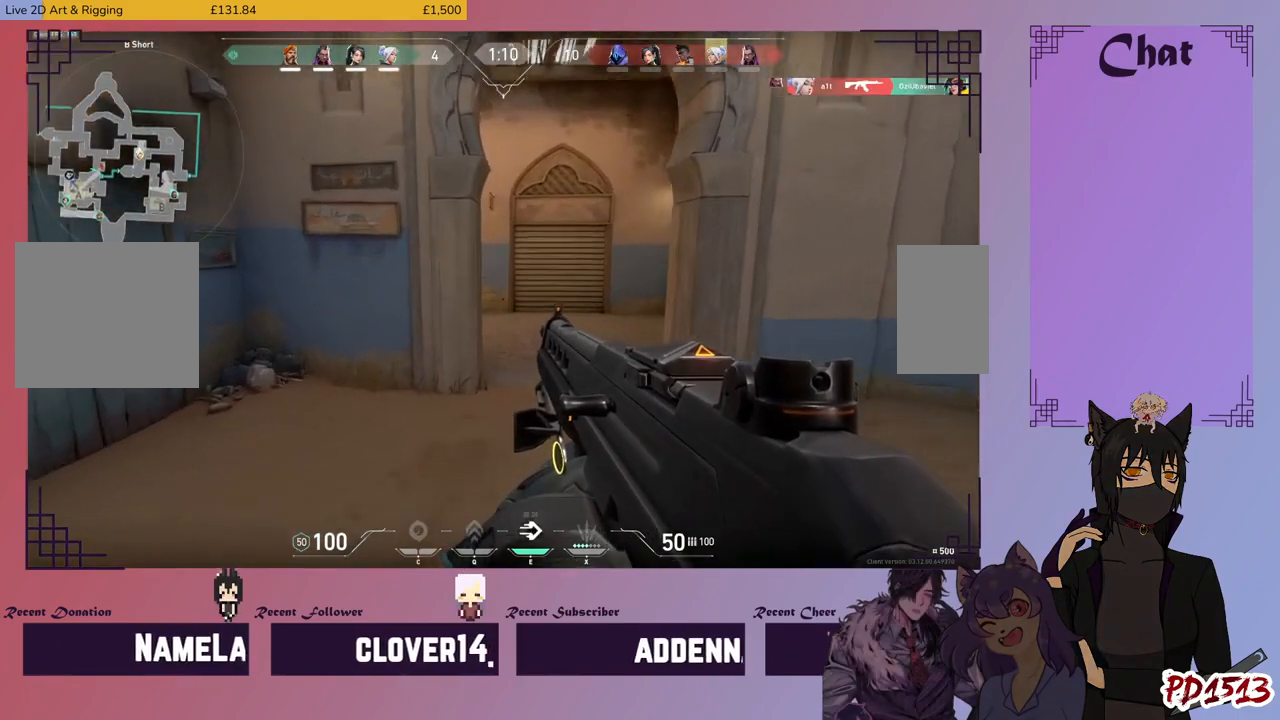
{"keys": ["shift", "w"], "mouse": [], "events": []}
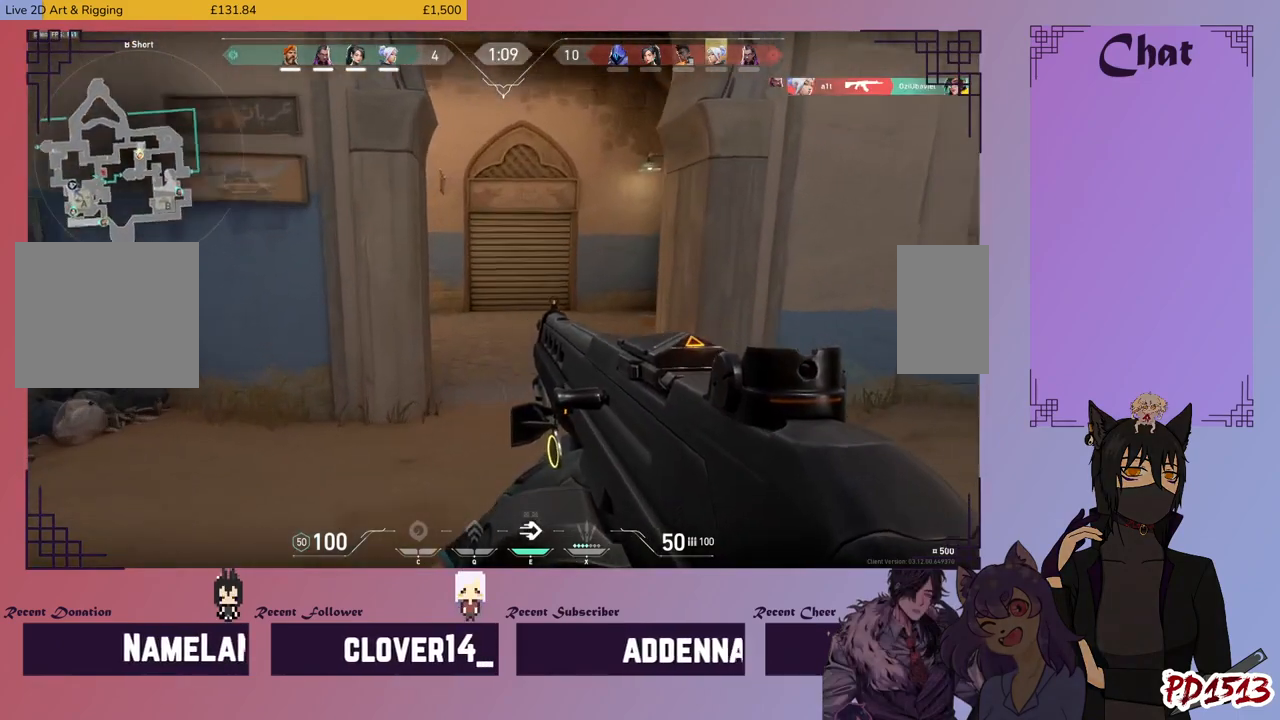
{"keys": ["shift", "w"], "mouse": [], "events": []}
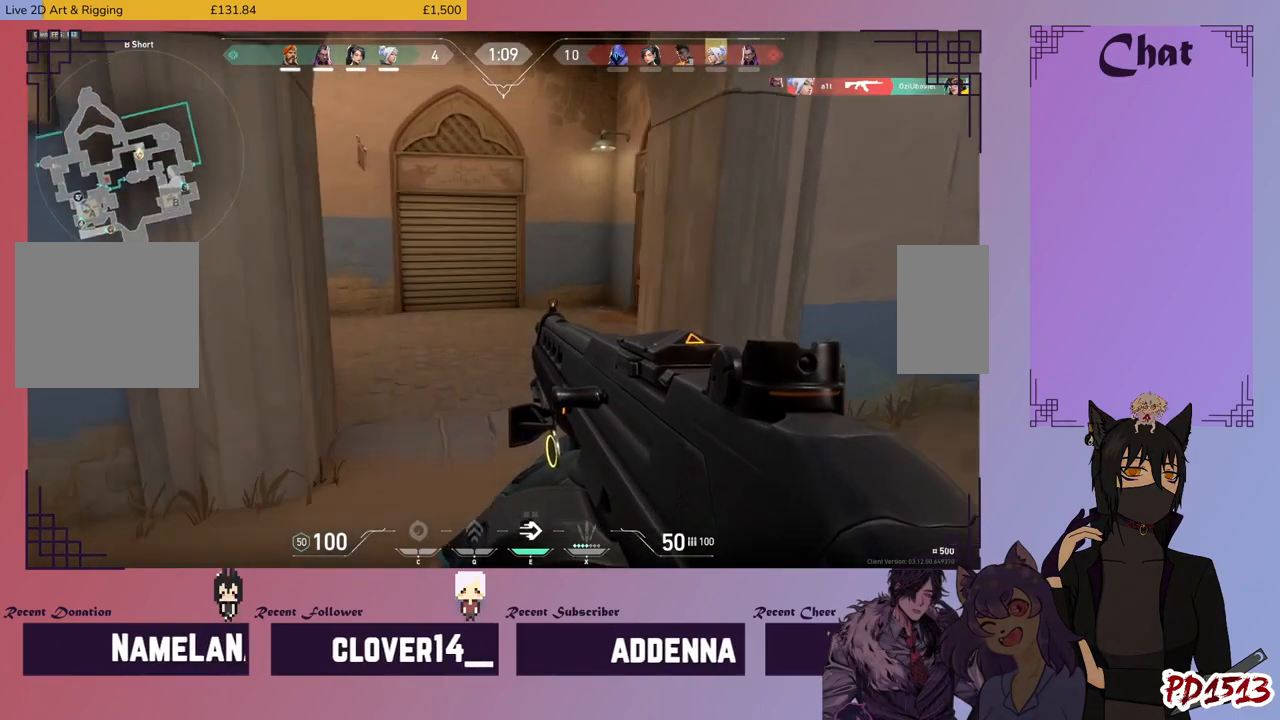
{"keys": ["a", "shift", "w"], "mouse": [], "events": [[366, "a", "down"]]}
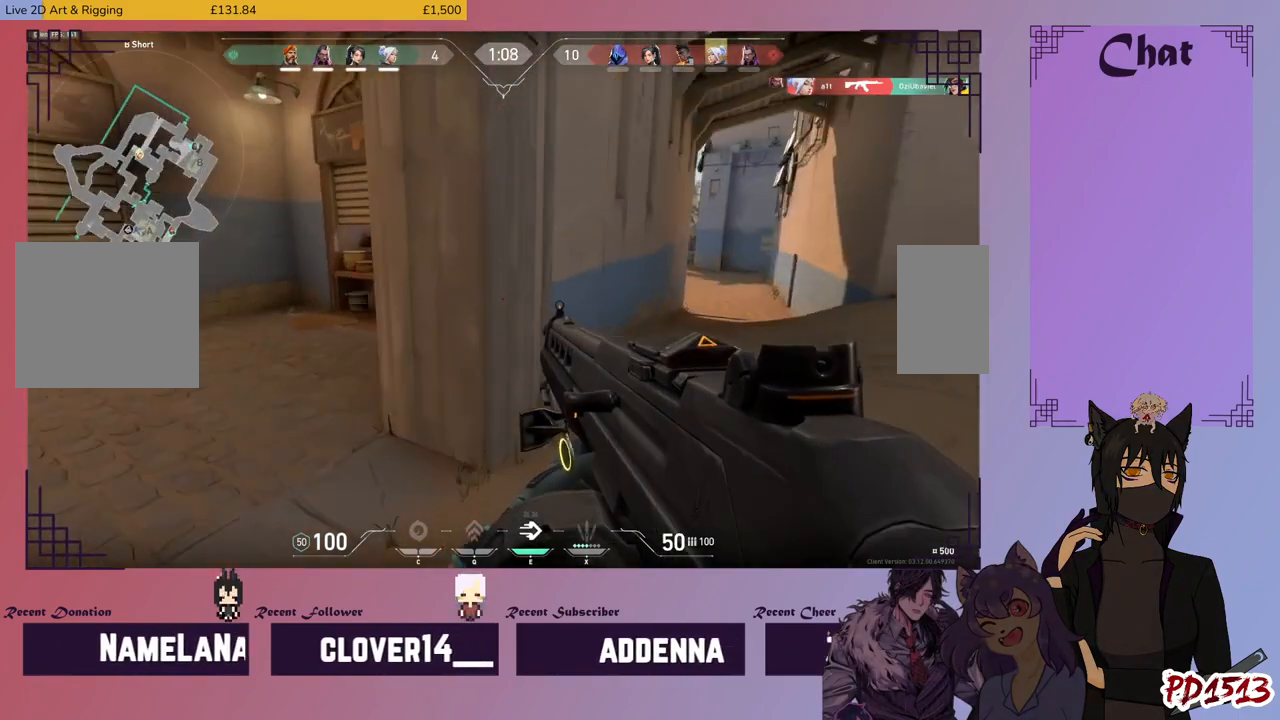
{"keys": ["a", "shift", "w"], "mouse": [], "events": []}
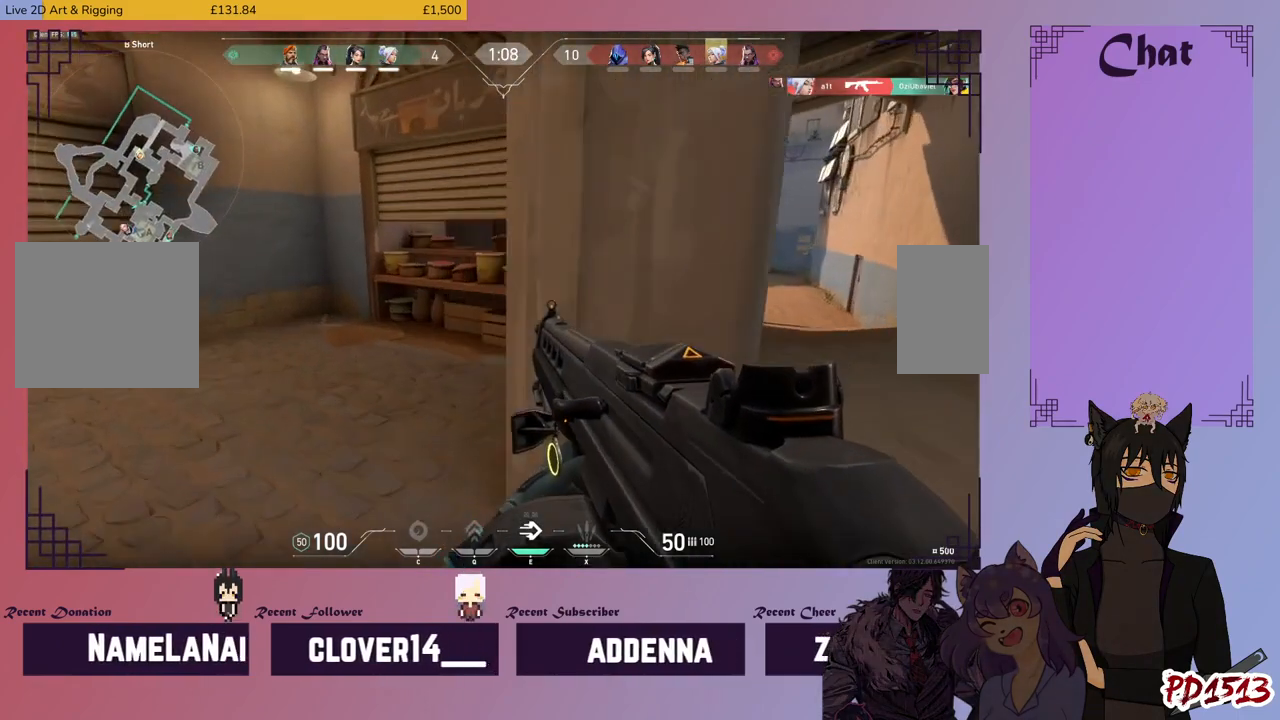
{"keys": ["d", "shift", "w"], "mouse": [], "events": [[400, "a", "up"], [466, "d", "down"]]}
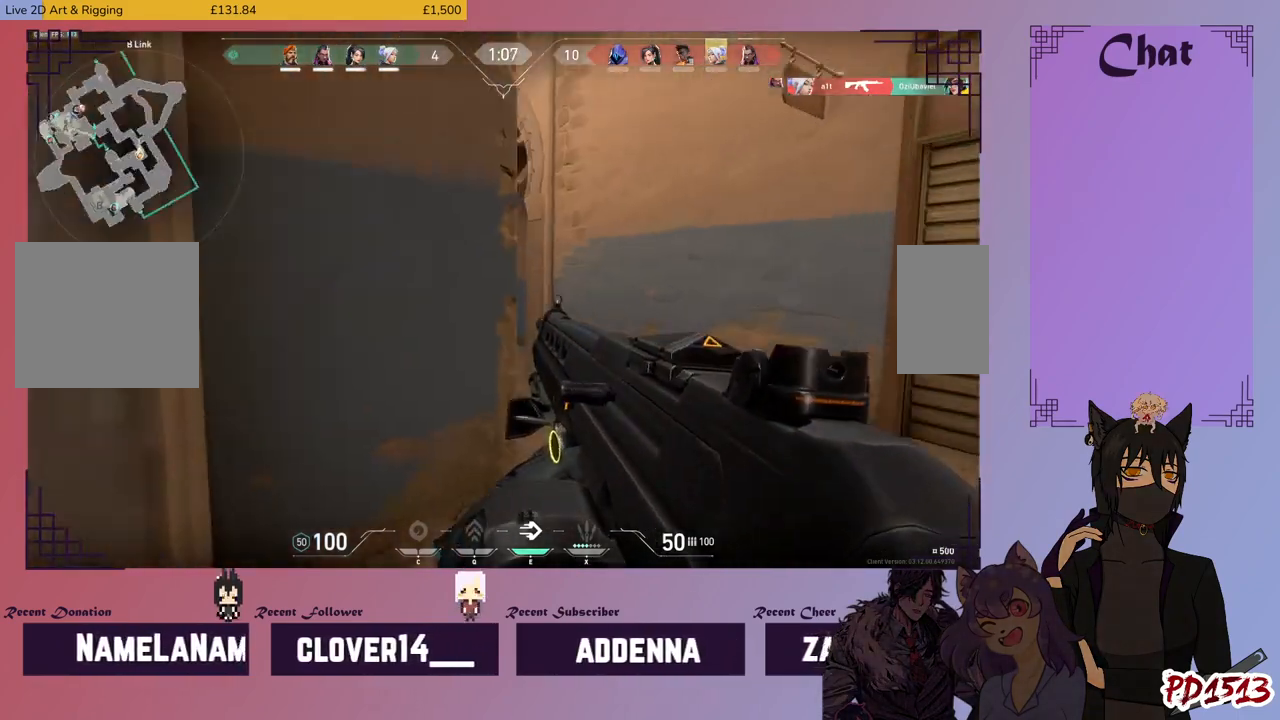
{"keys": ["d", "shift", "w"], "mouse": [], "events": []}
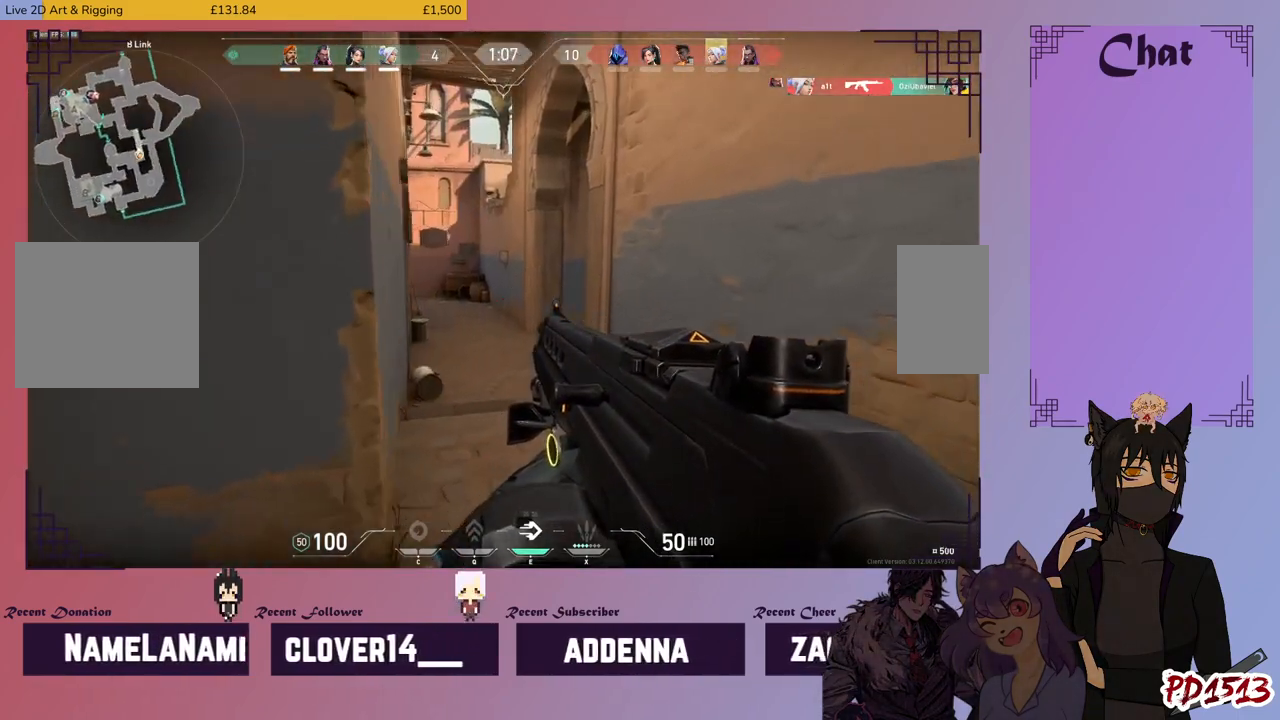
{"keys": ["shift", "w"], "mouse": [], "events": [[166, "d", "up"]]}
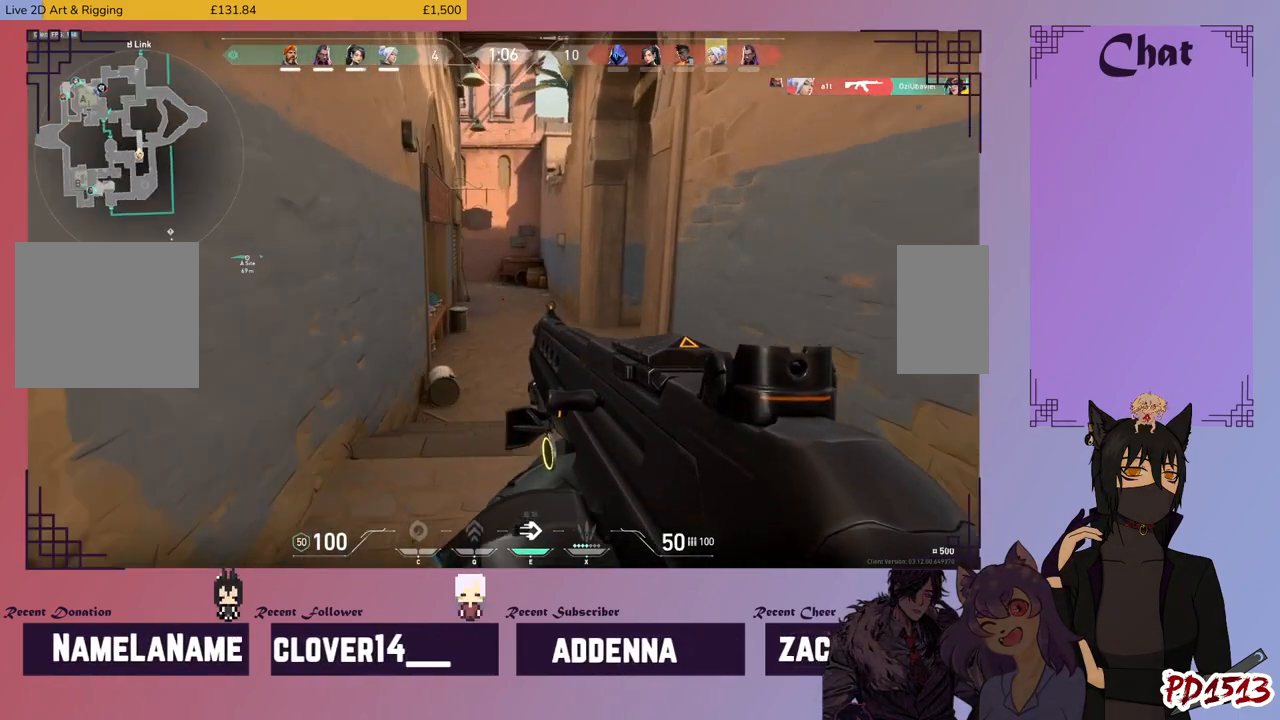
{"keys": ["shift", "w"], "mouse": [], "events": []}
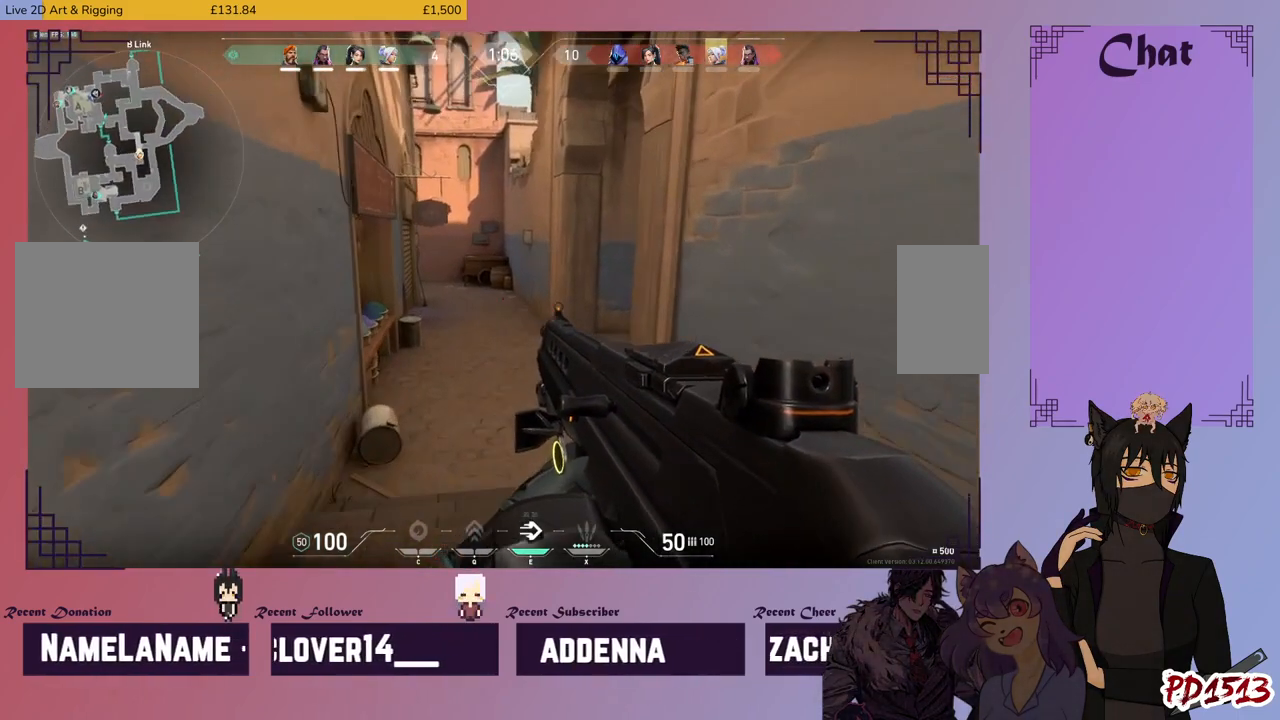
{"keys": ["shift", "w"], "mouse": [], "events": []}
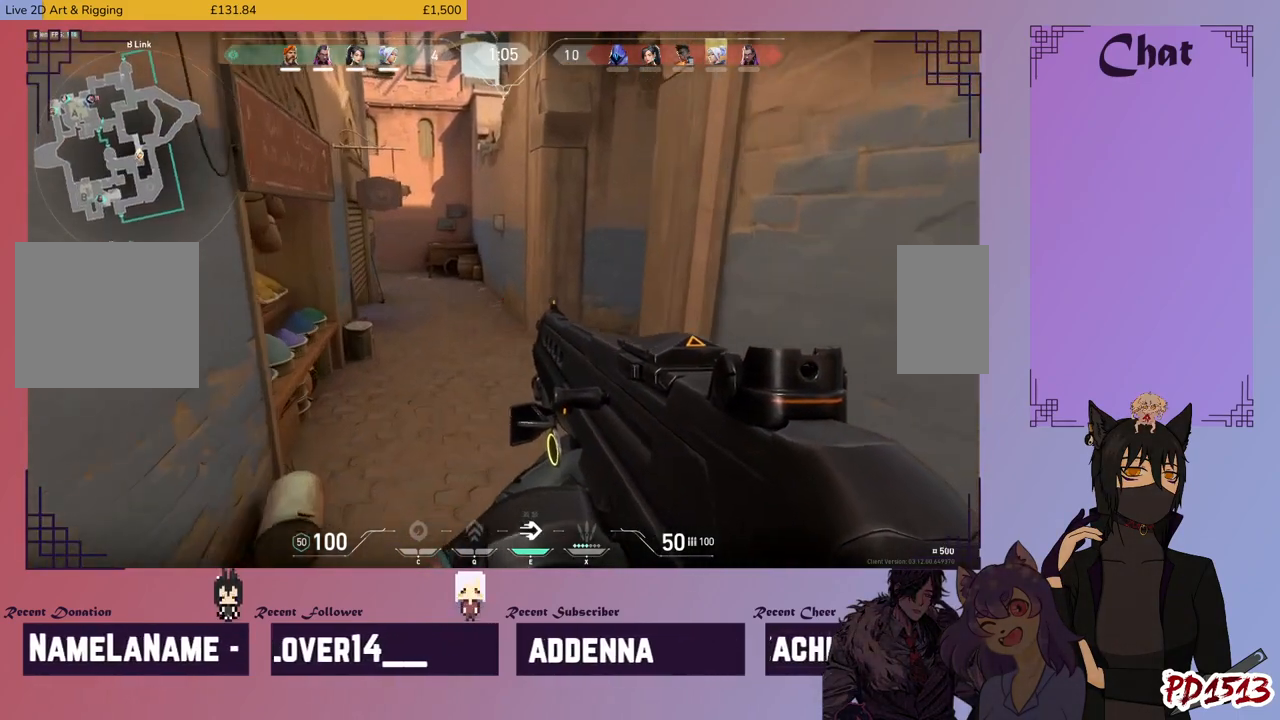
{"keys": ["shift", "w"], "mouse": [], "events": []}
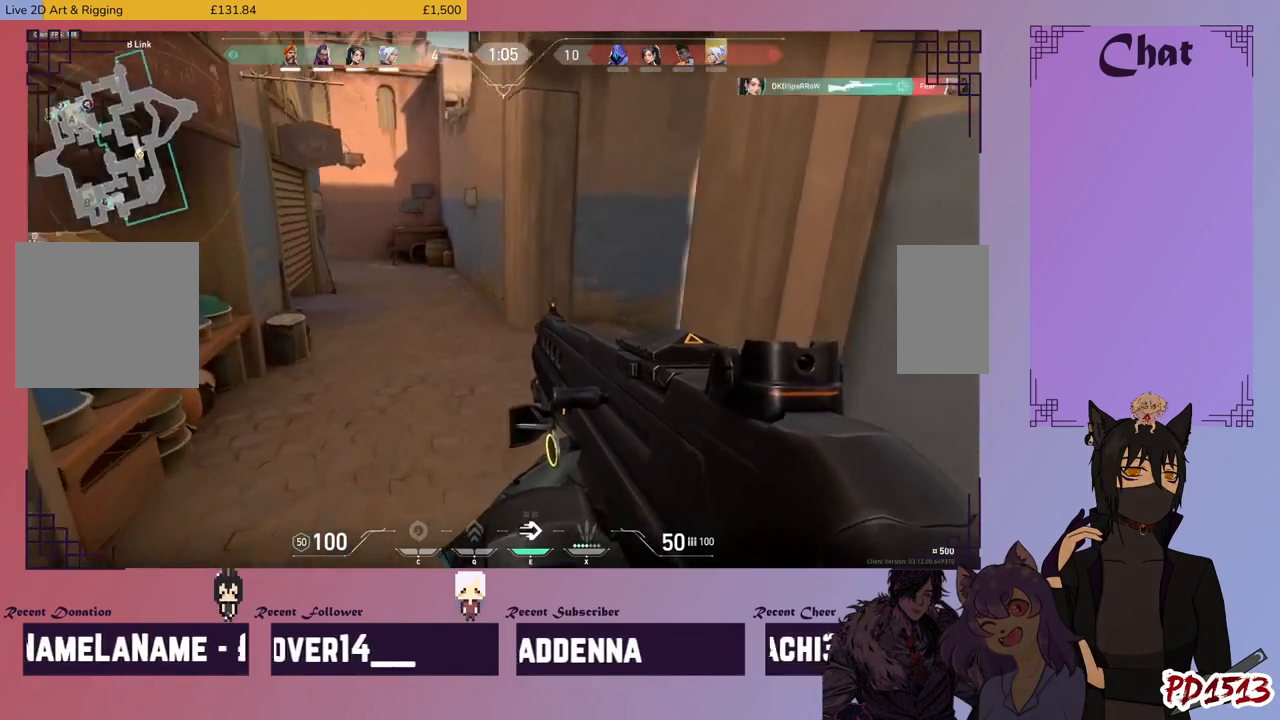
{"keys": ["a", "shift", "w"], "mouse": [], "events": [[233, "a", "down"]]}
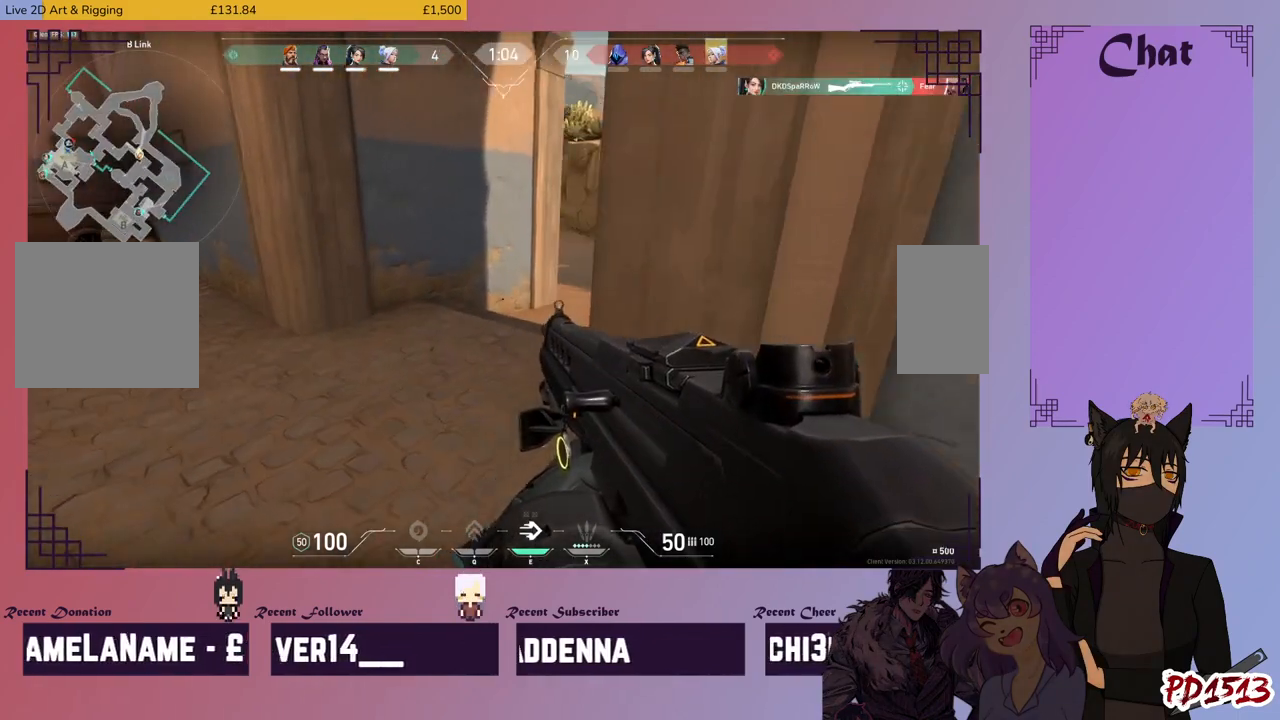
{"keys": ["shift", "w"], "mouse": [], "events": [[366, "a", "up"]]}
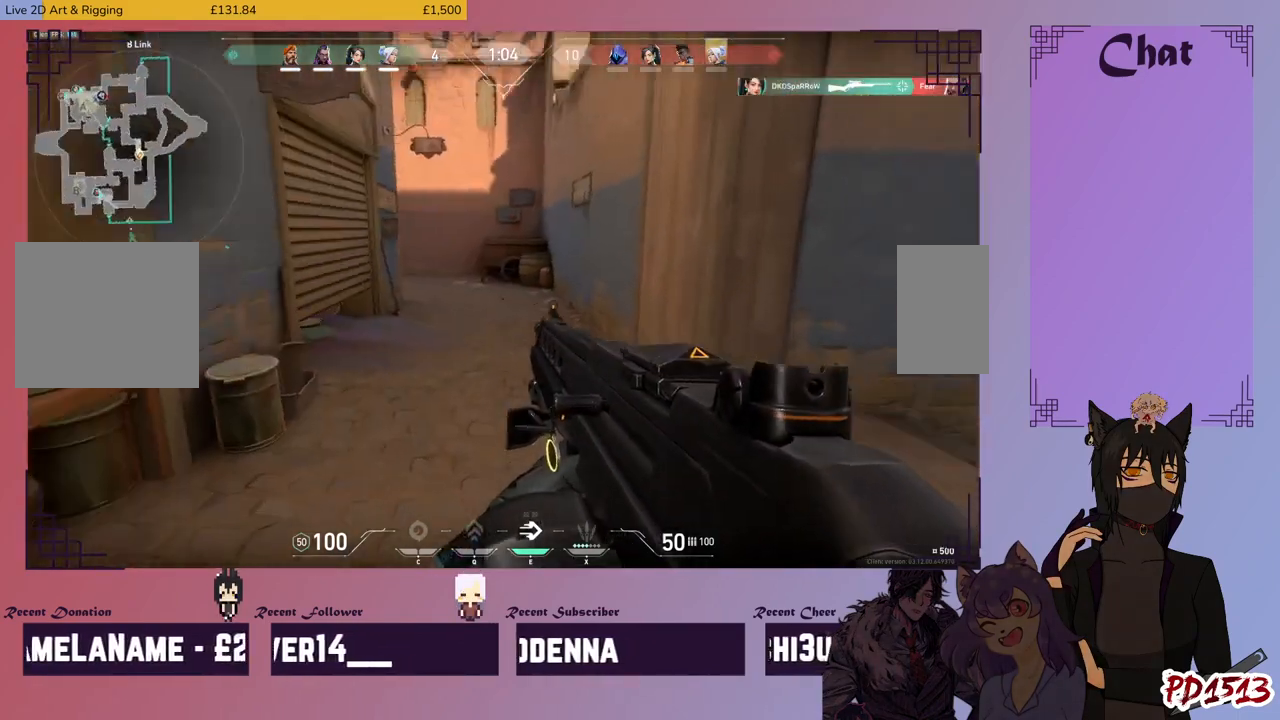
{"keys": ["shift", "w"], "mouse": [], "events": []}
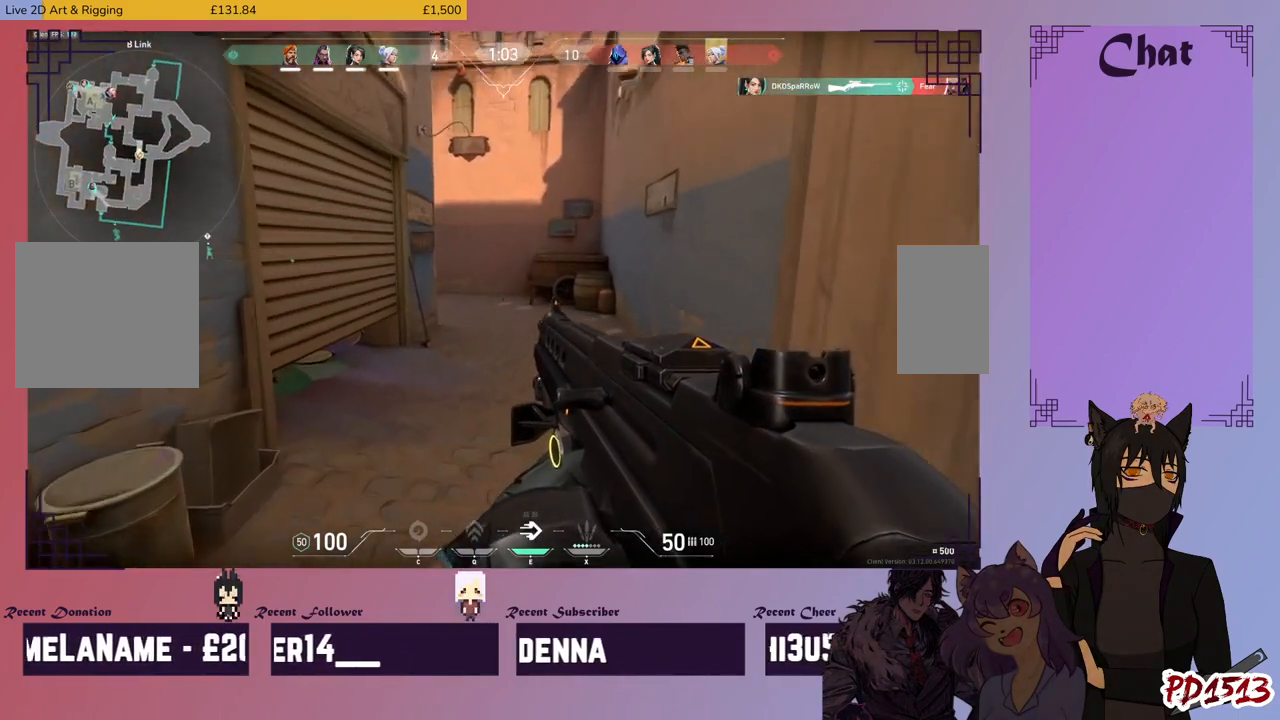
{"keys": ["shift", "w"], "mouse": [], "events": []}
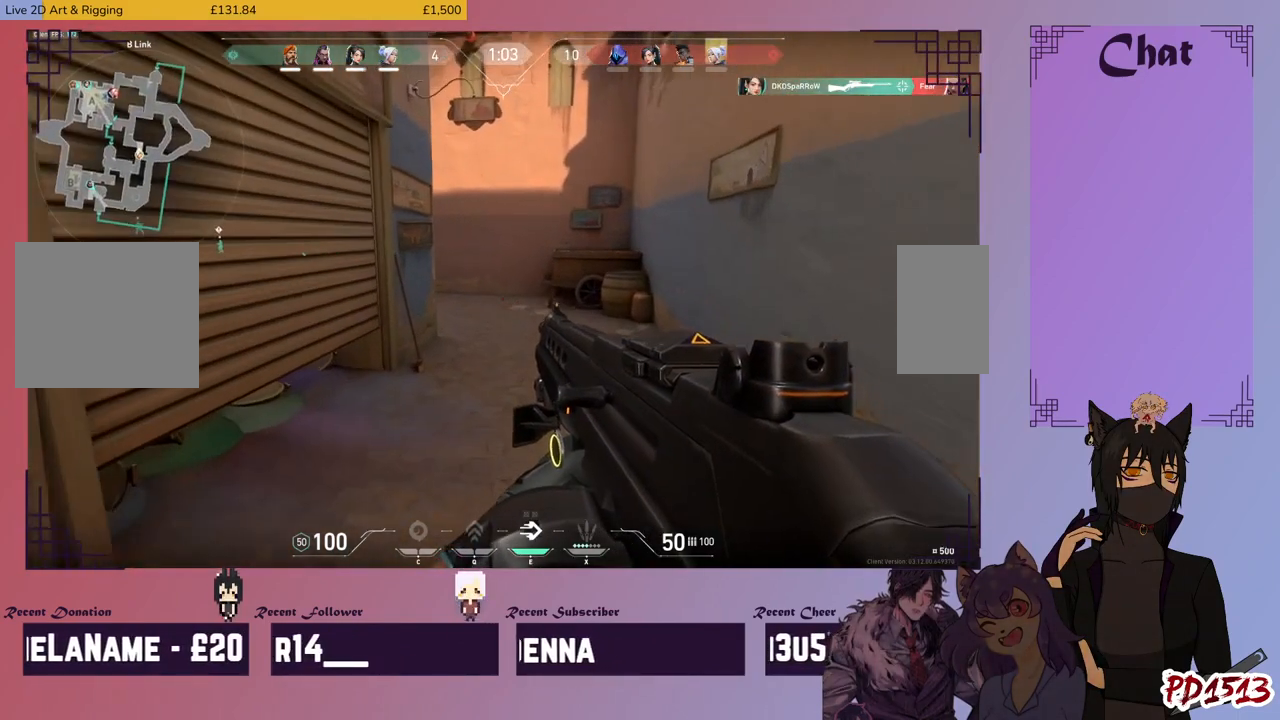
{"keys": ["d", "shift", "w"], "mouse": [], "events": [[400, "d", "down"]]}